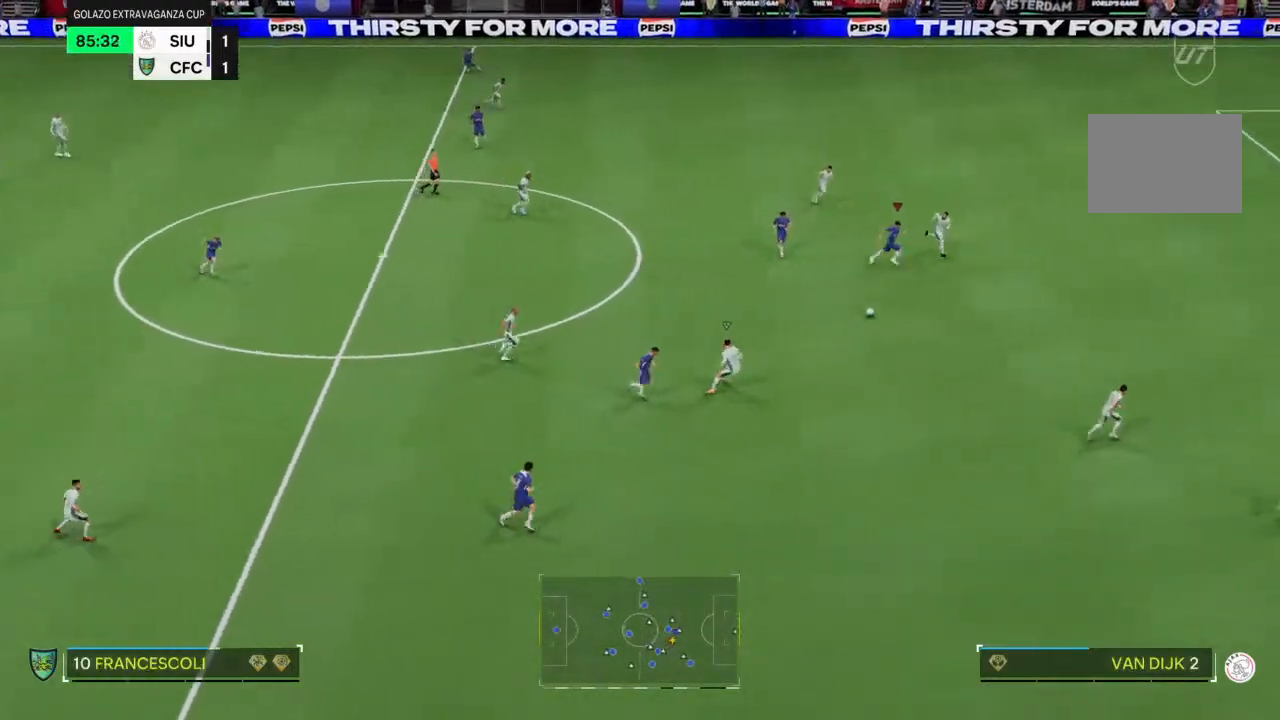
Gameplay with a controller (PlayStation layout); each line is a JSON object with the inputs held at the frame after it (dt_ms = milliseconds from this image to that frame). "events" lists button and stick changes between this image and that frame as [ms after this image, input, new state], when the widget could be followed in between. Not read: CROSS L3 R3.
{"dt_ms": 500, "buttons": ["R2"], "left_stick": "down-right", "right_stick": "center", "events": []}
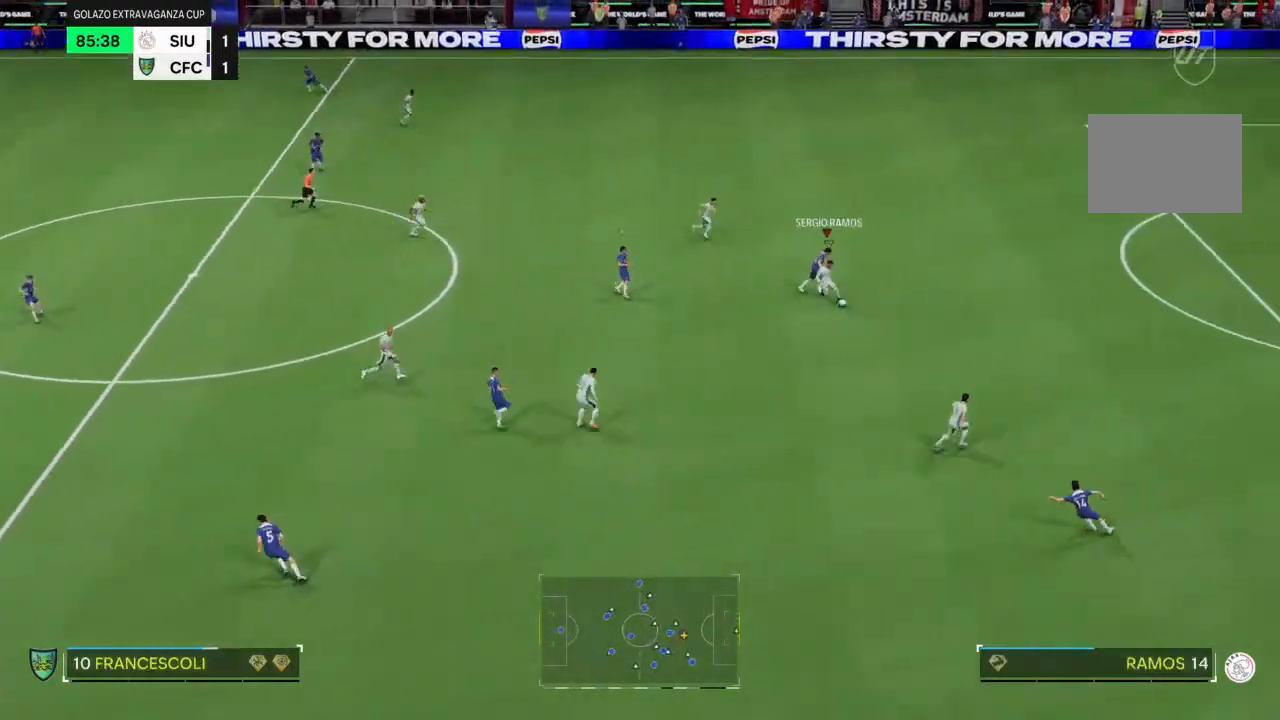
{"dt_ms": 500, "buttons": ["R2"], "left_stick": "down", "right_stick": "center", "events": [[300, "left_stick", "down"]]}
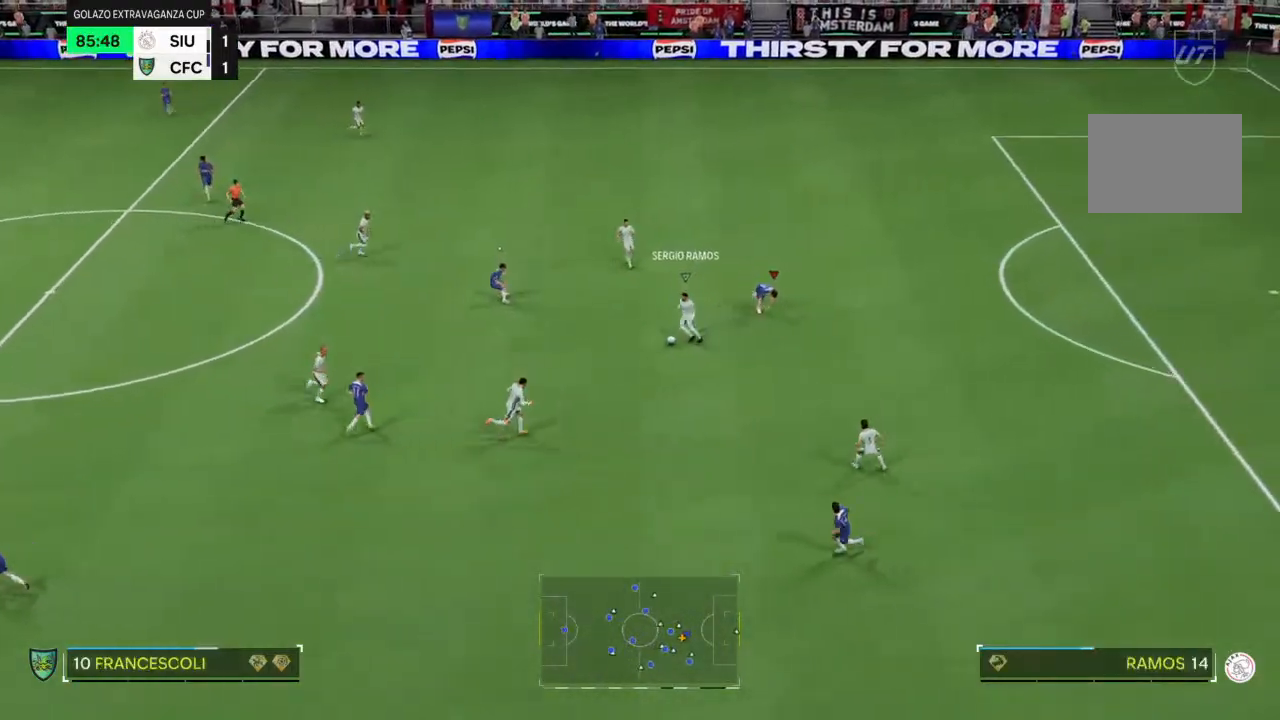
{"dt_ms": 500, "buttons": ["R2"], "left_stick": "down-left", "right_stick": "center", "events": [[167, "left_stick", "down-left"]]}
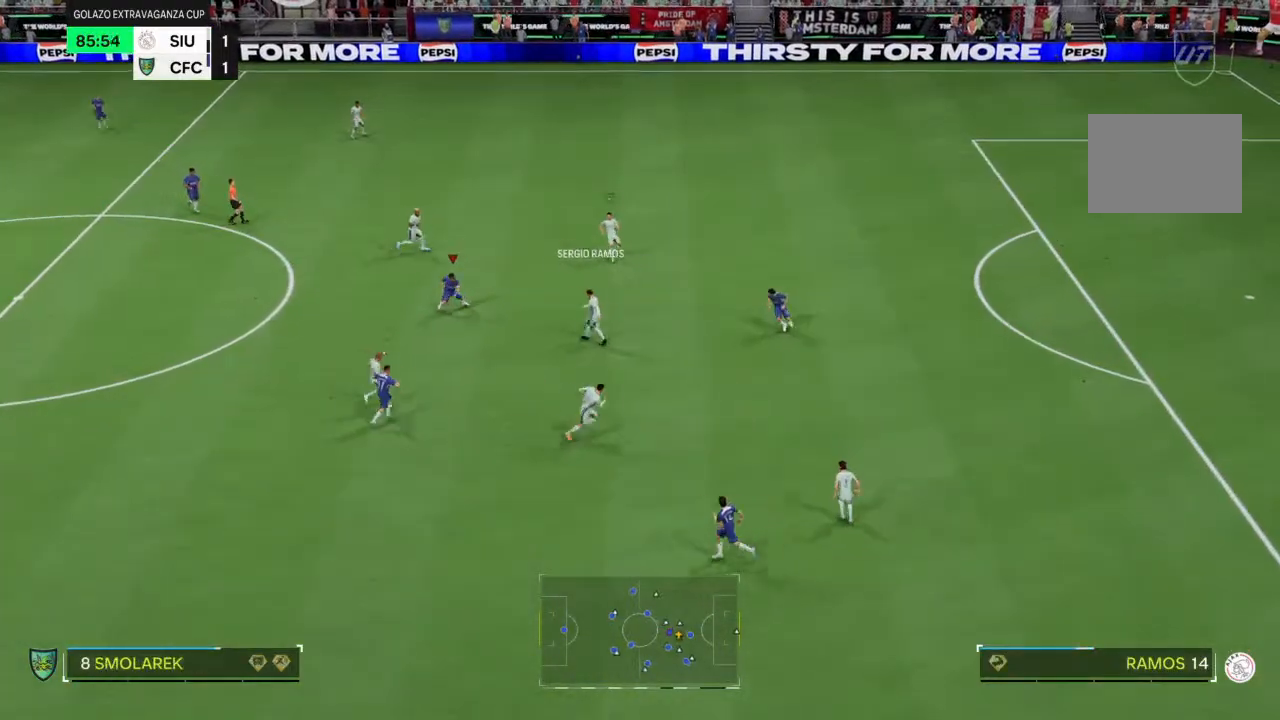
{"dt_ms": 500, "buttons": ["R2"], "left_stick": "up-left", "right_stick": "center", "events": [[200, "left_stick", "left"], [400, "left_stick", "up-left"]]}
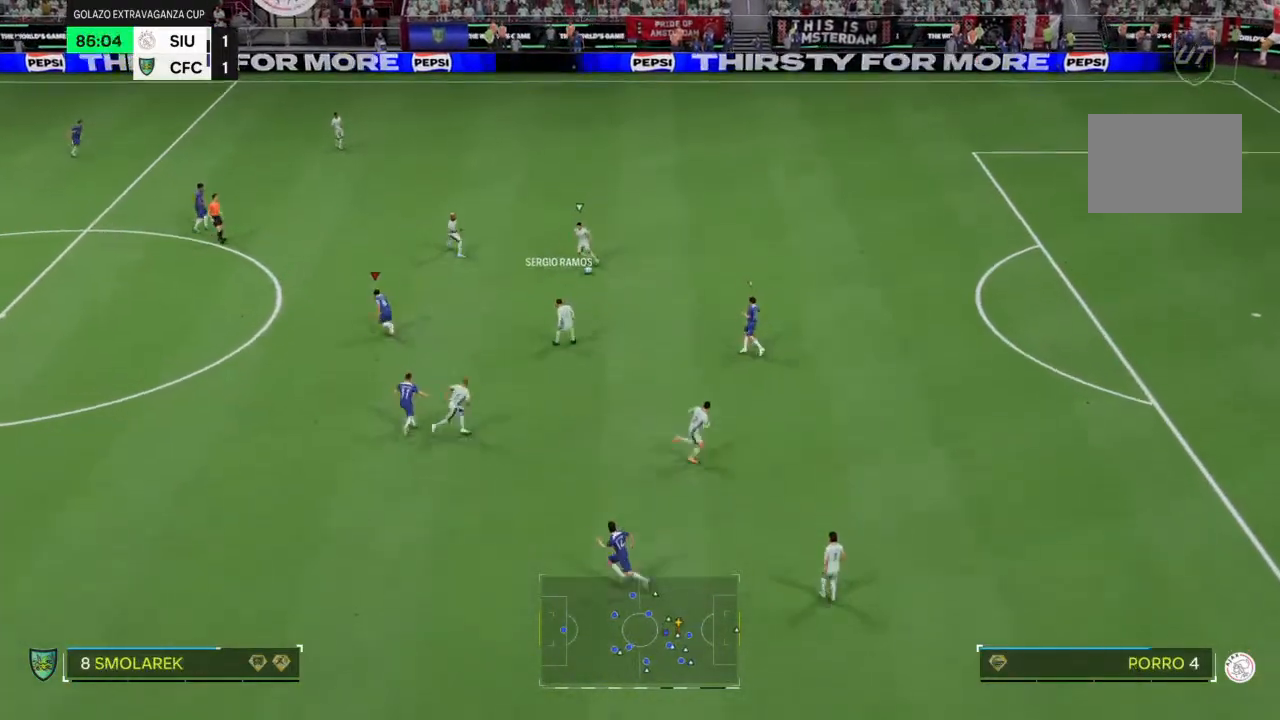
{"dt_ms": 500, "buttons": ["R2"], "left_stick": "up", "right_stick": "center", "events": [[433, "left_stick", "up"]]}
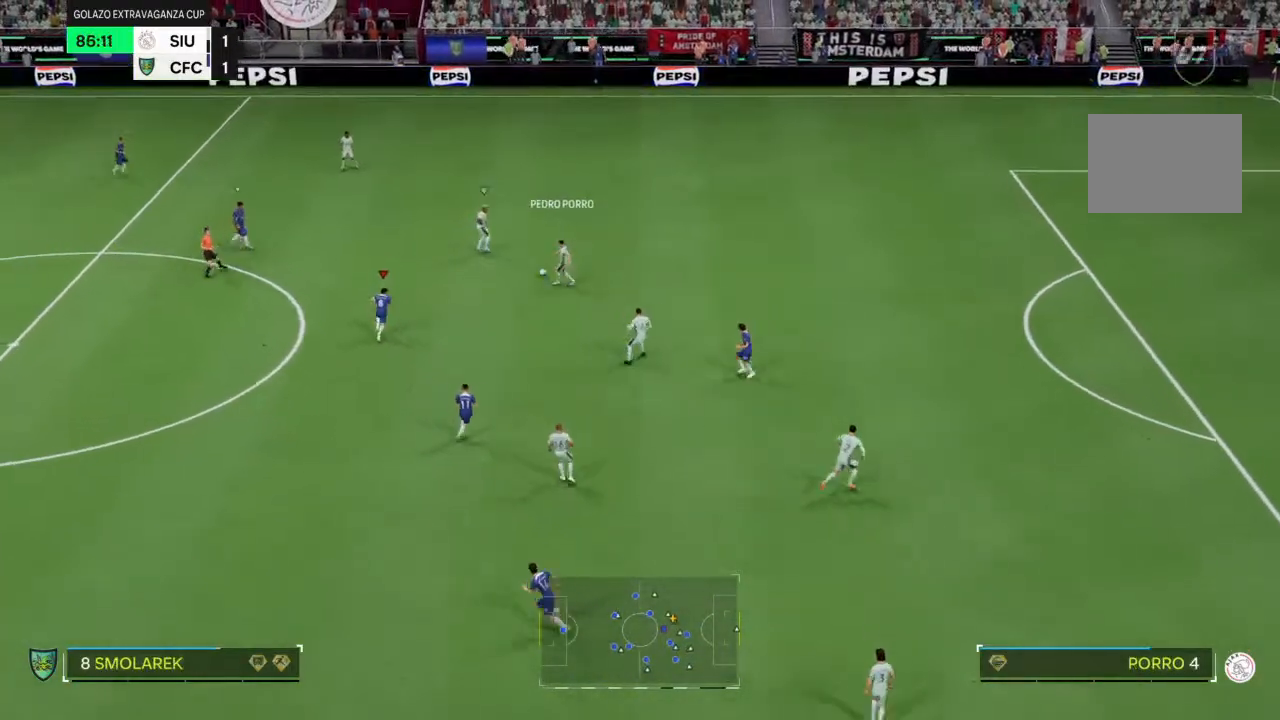
{"dt_ms": 500, "buttons": ["R2"], "left_stick": "up-right", "right_stick": "center", "events": [[267, "left_stick", "up-right"]]}
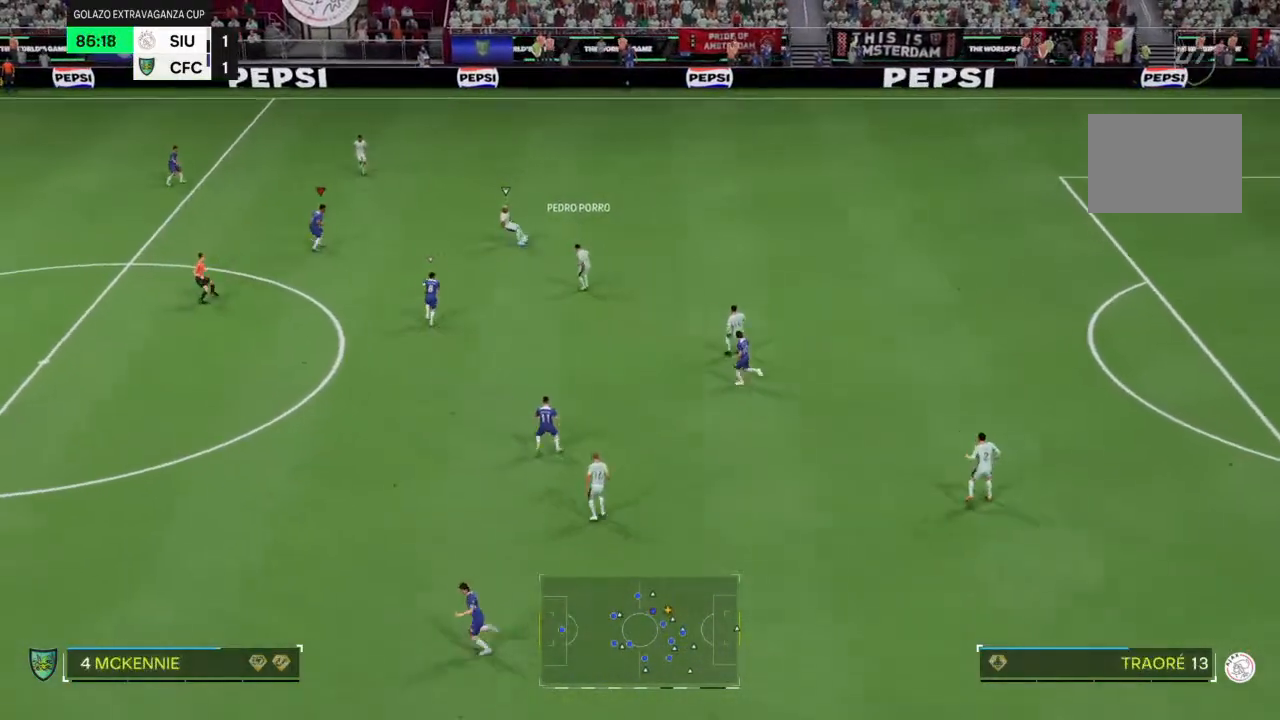
{"dt_ms": 500, "buttons": ["R2"], "left_stick": "right", "right_stick": "center", "events": [[400, "left_stick", "right"]]}
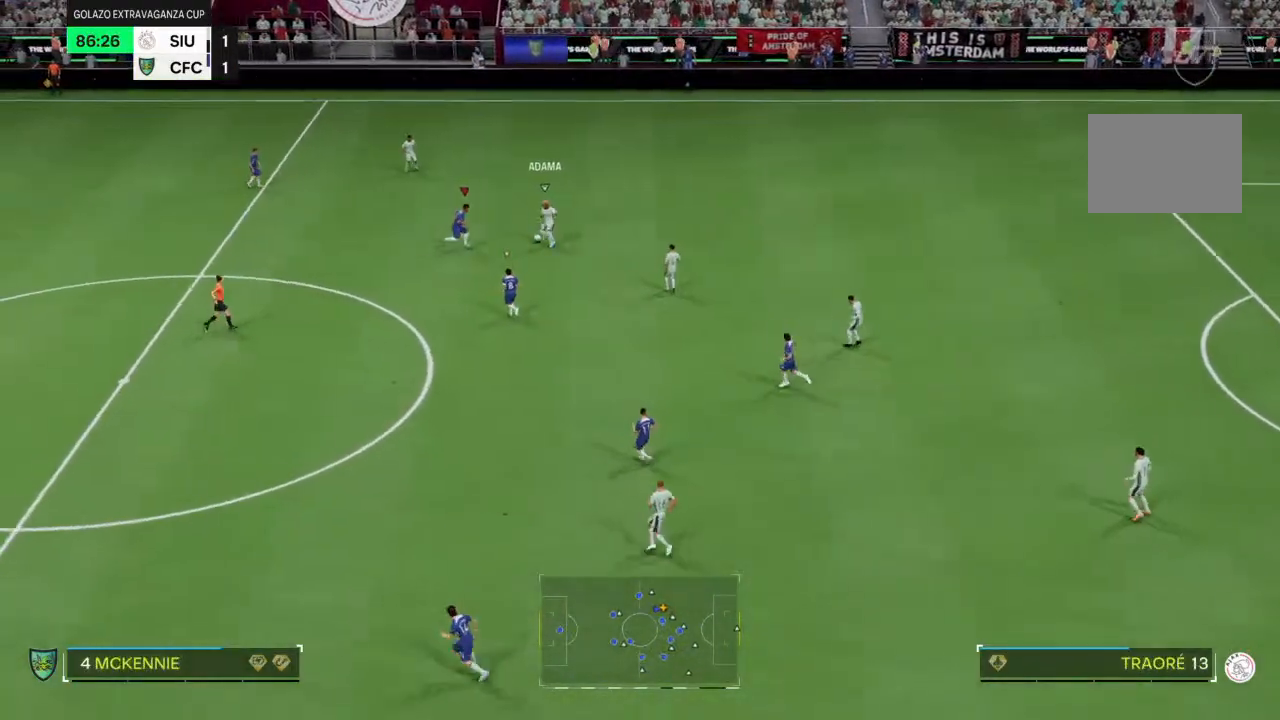
{"dt_ms": 500, "buttons": ["R2"], "left_stick": "down", "right_stick": "center", "events": [[100, "left_stick", "down"]]}
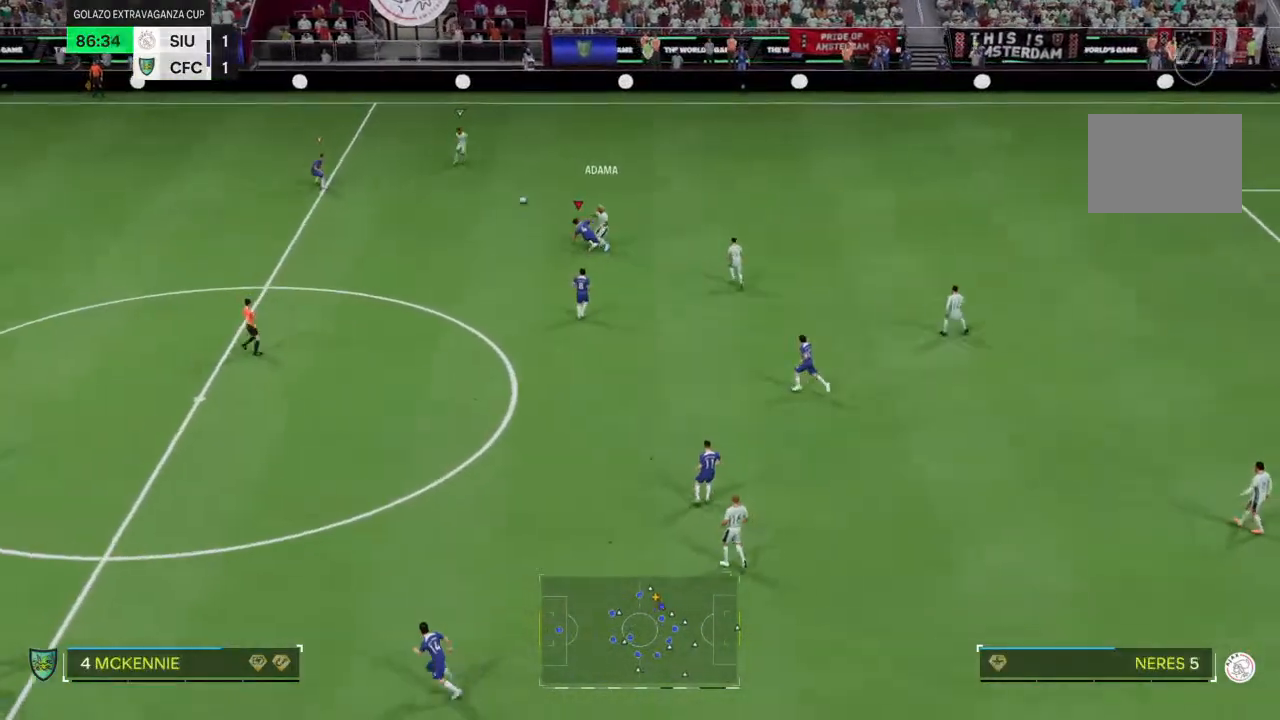
{"dt_ms": 500, "buttons": ["R2"], "left_stick": "down-right", "right_stick": "center", "events": [[100, "left_stick", "left"], [233, "left_stick", "center"], [433, "left_stick", "down-right"]]}
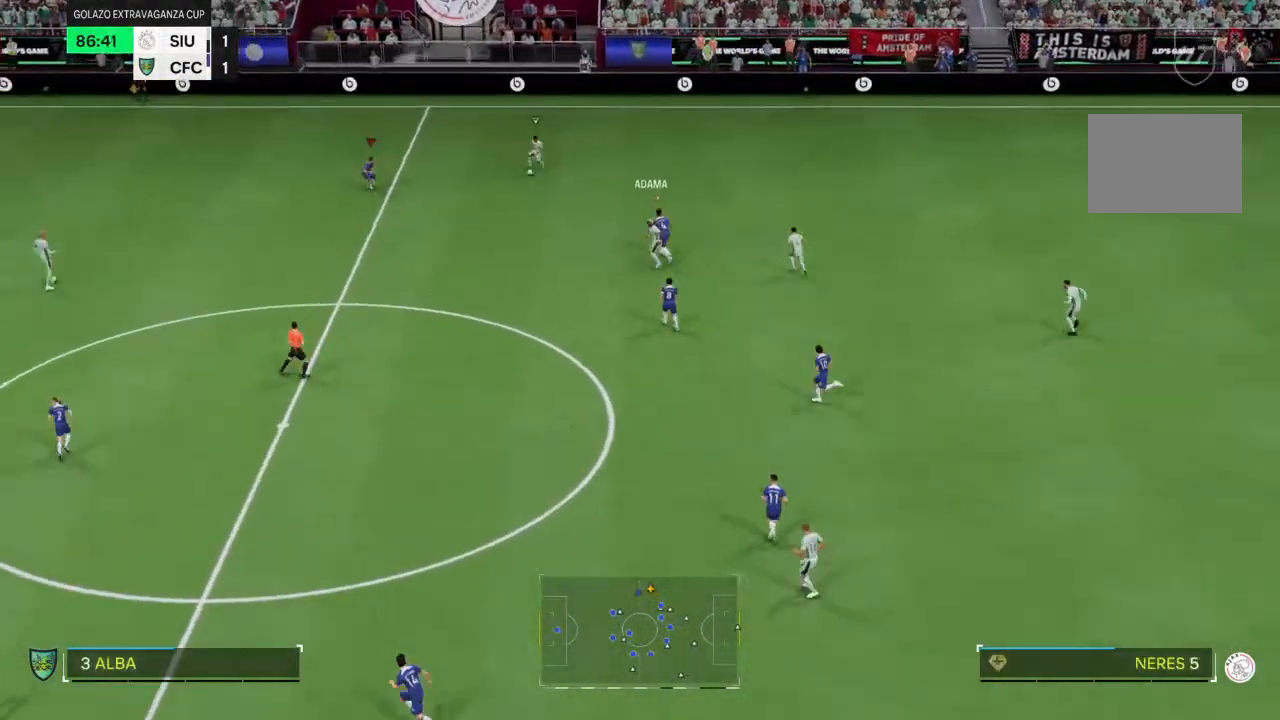
{"dt_ms": 1000, "buttons": [], "left_stick": "down", "right_stick": "center"}
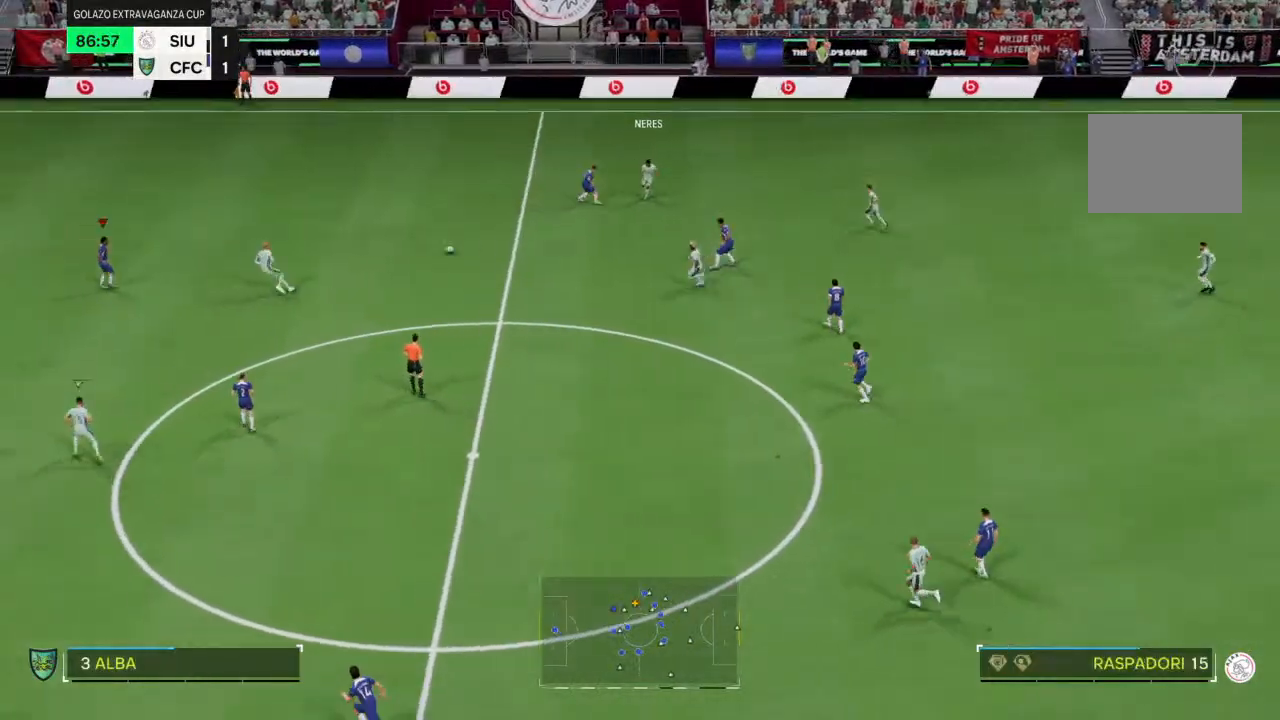
{"dt_ms": 500, "buttons": ["R2"], "left_stick": "up-right", "right_stick": "center", "events": [[167, "left_stick", "center"], [233, "R2", "down"], [267, "left_stick", "up-right"]]}
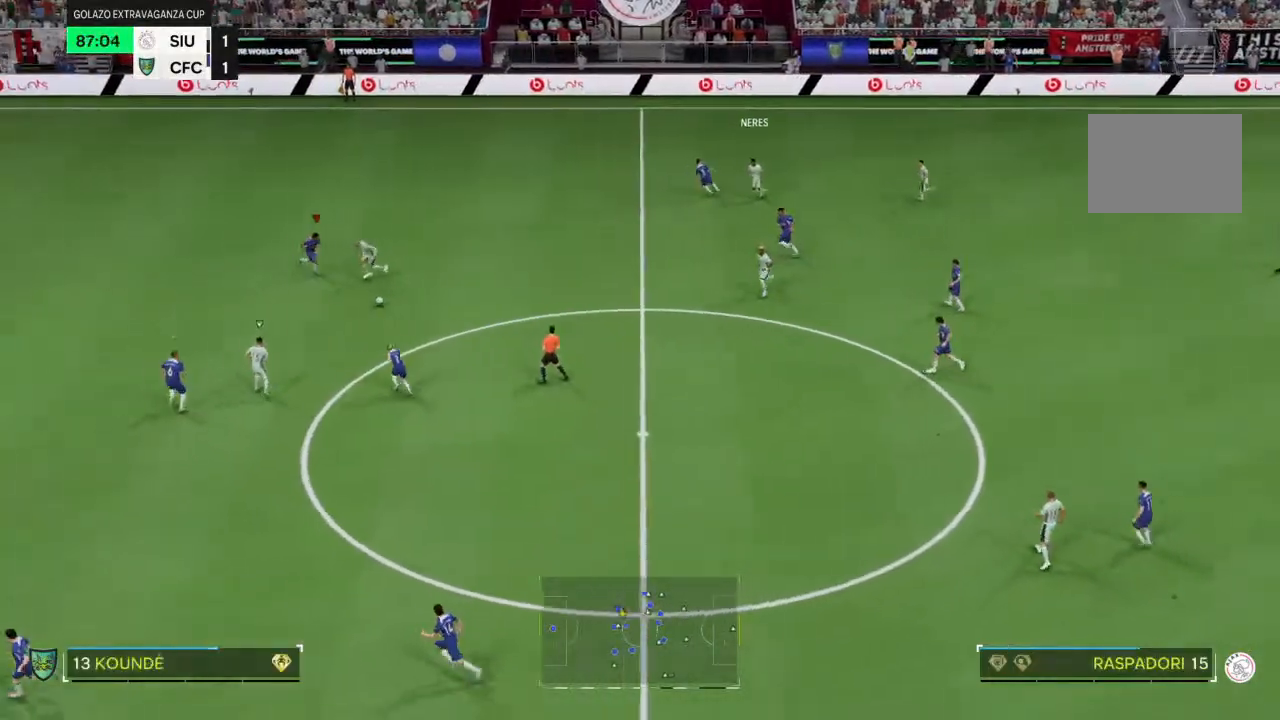
{"dt_ms": 500, "buttons": [], "left_stick": "up-left", "right_stick": "center", "events": [[67, "left_stick", "down-right"], [167, "left_stick", "down"], [300, "left_stick", "down-left"], [400, "R2", "up"], [467, "left_stick", "up-left"]]}
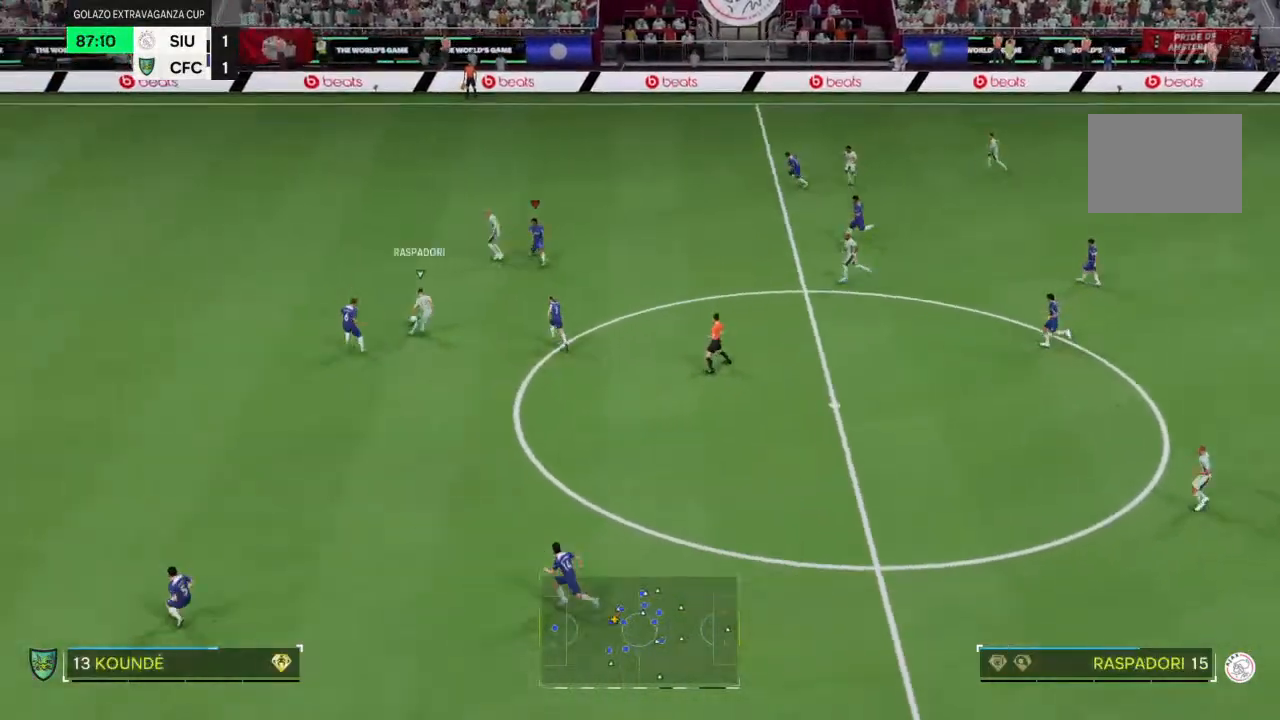
{"dt_ms": 500, "buttons": [], "left_stick": "up-left", "right_stick": "center", "events": []}
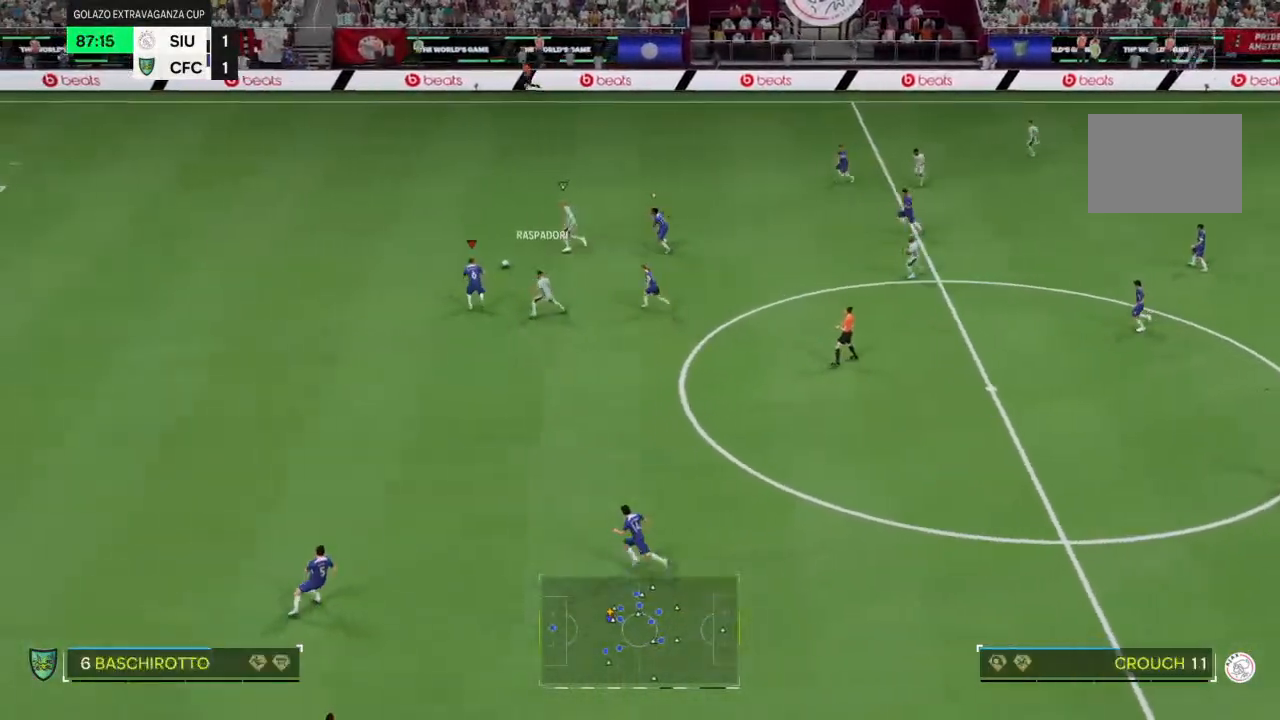
{"dt_ms": 500, "buttons": ["R2"], "left_stick": "up-left", "right_stick": "center", "events": [[133, "R2", "down"]]}
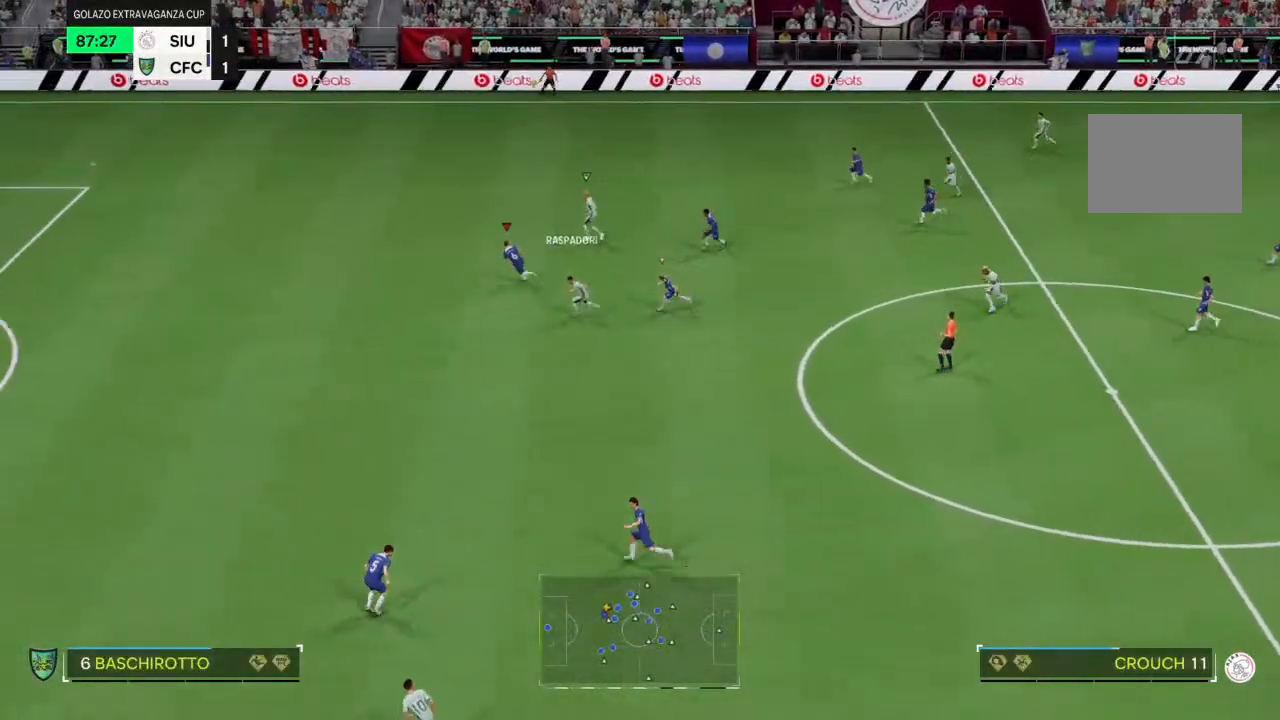
{"dt_ms": 500, "buttons": ["R2"], "left_stick": "down-left", "right_stick": "center", "events": [[200, "left_stick", "left"], [300, "left_stick", "down-left"]]}
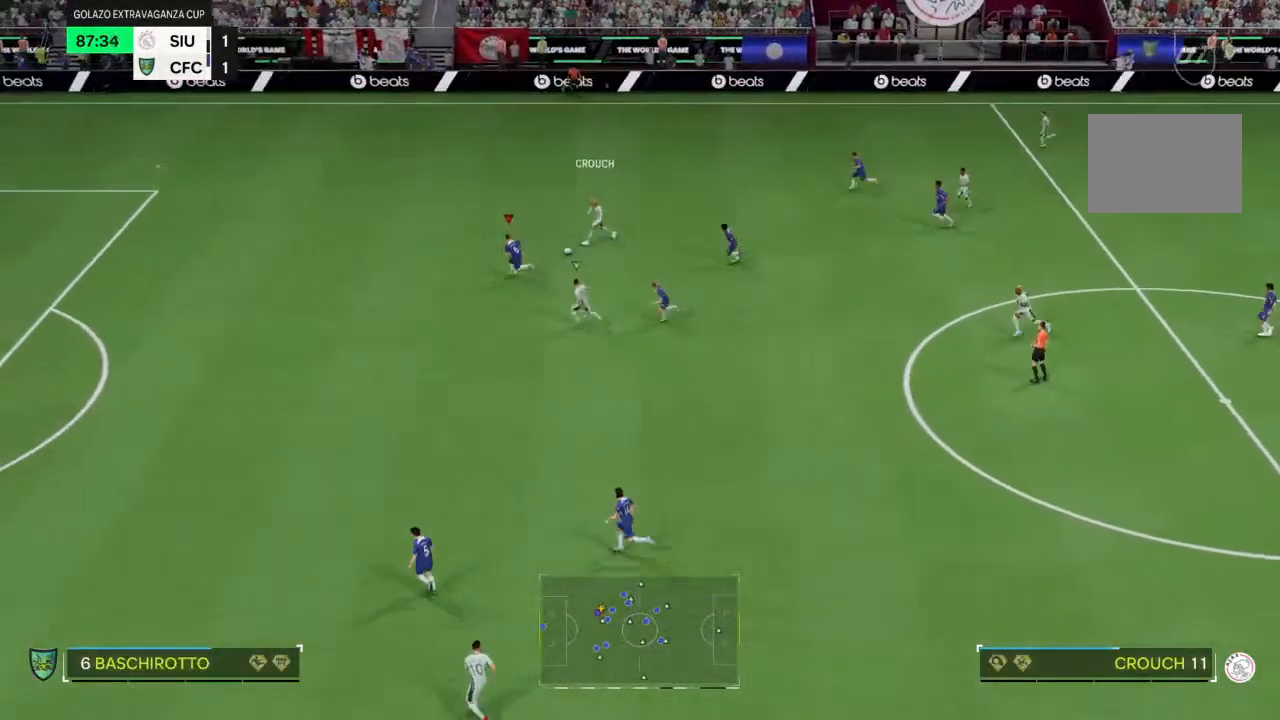
{"dt_ms": 500, "buttons": ["R2"], "left_stick": "down-left", "right_stick": "center", "events": []}
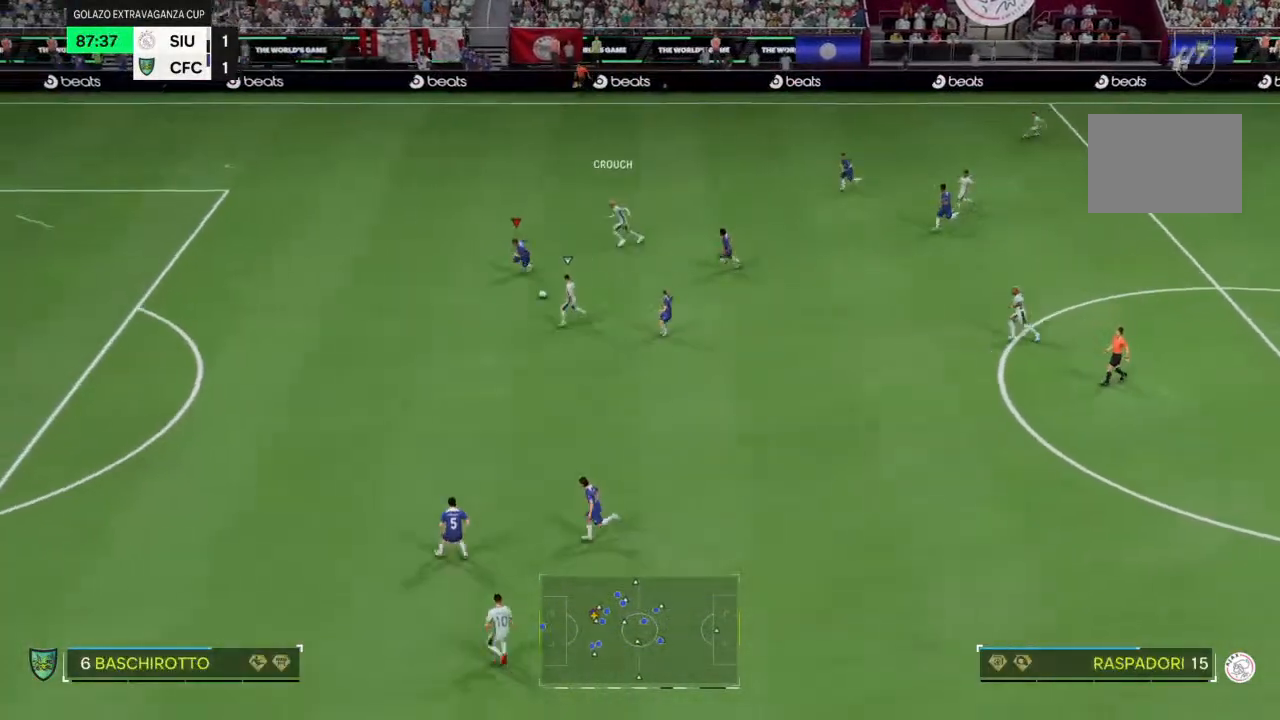
{"dt_ms": 500, "buttons": ["R2"], "left_stick": "down-left", "right_stick": "center", "events": []}
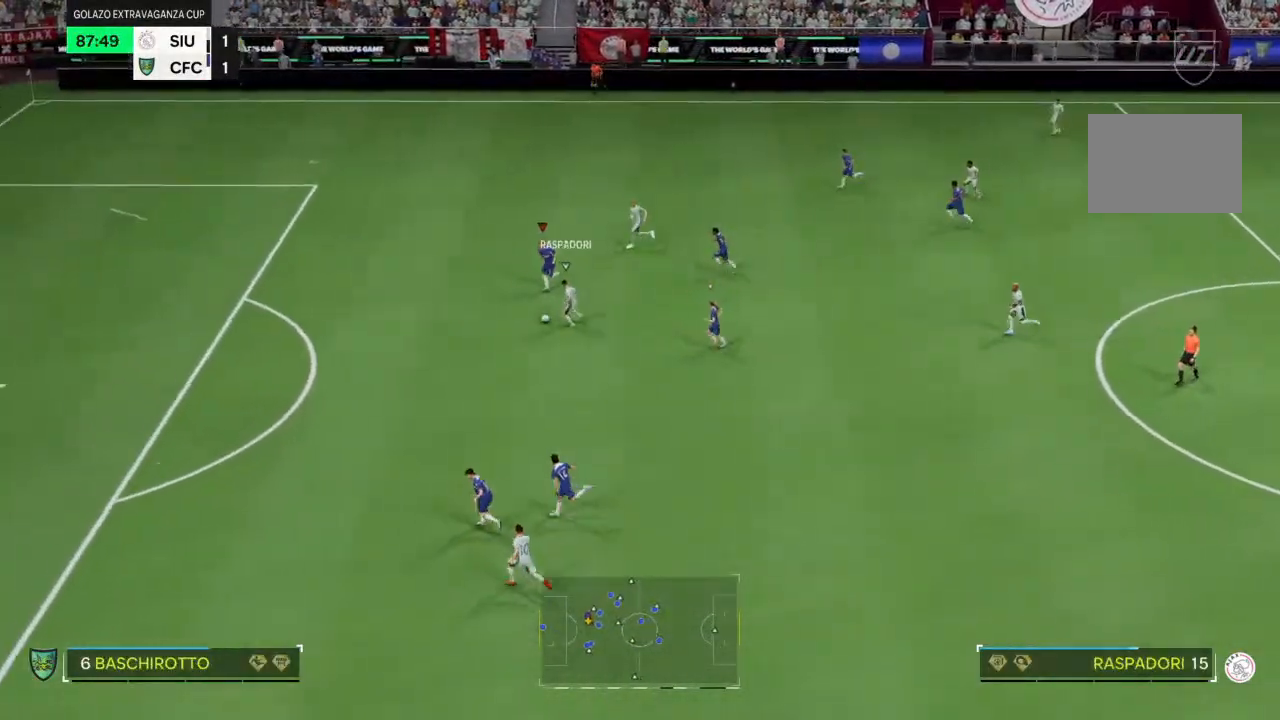
{"dt_ms": 500, "buttons": ["R2"], "left_stick": "down-left", "right_stick": "center", "events": []}
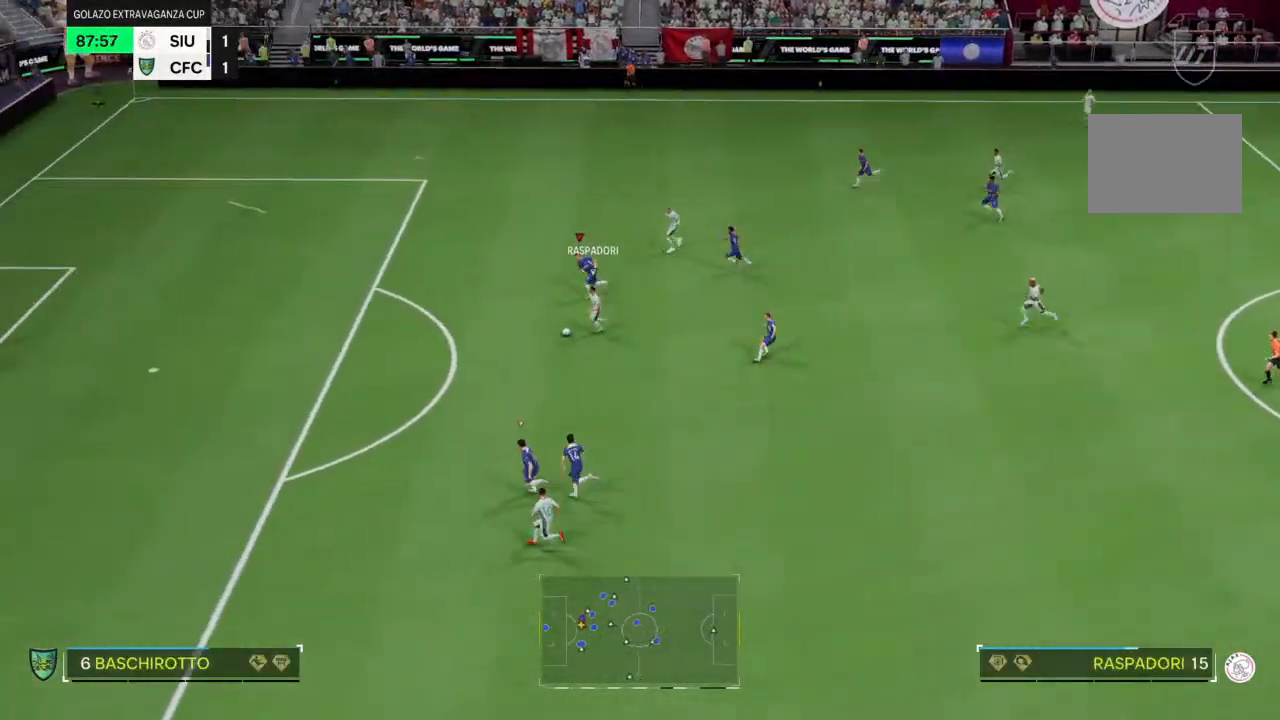
{"dt_ms": 500, "buttons": ["R2"], "left_stick": "down-left", "right_stick": "center", "events": []}
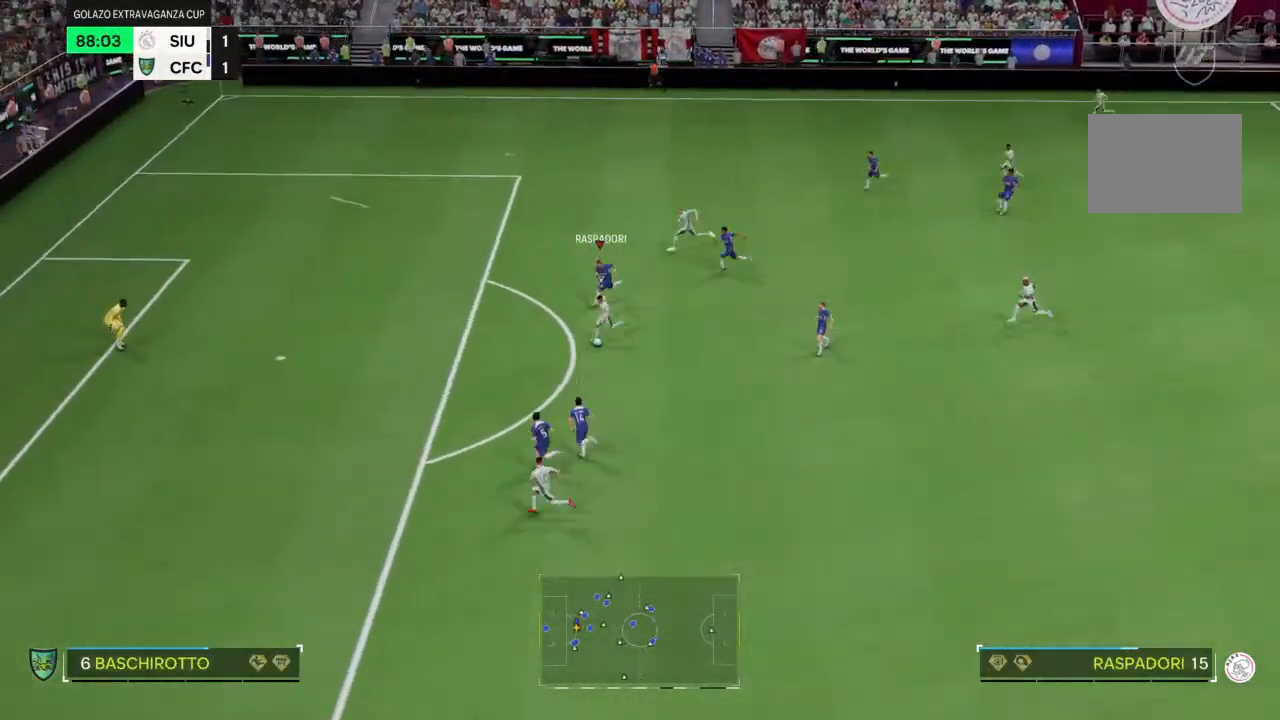
{"dt_ms": 500, "buttons": ["R2"], "left_stick": "down-left", "right_stick": "center", "events": []}
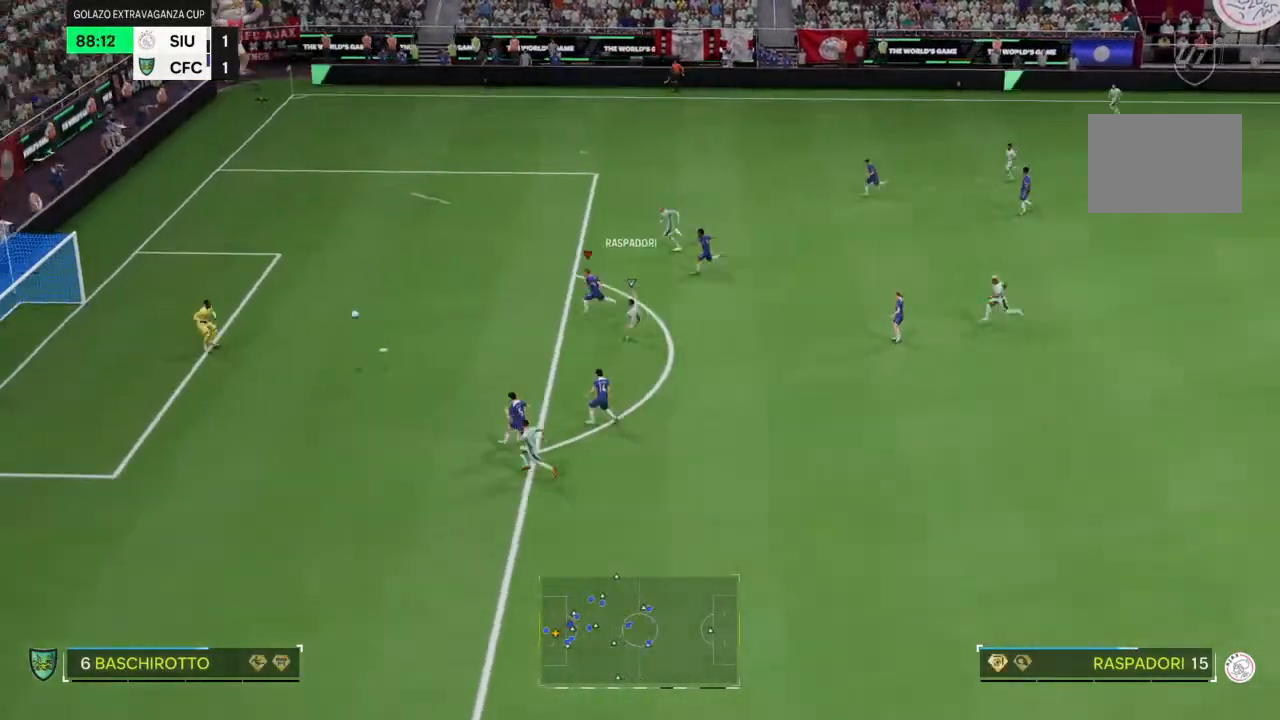
{"dt_ms": 500, "buttons": ["R2"], "left_stick": "center", "right_stick": "center", "events": [[233, "left_stick", "center"]]}
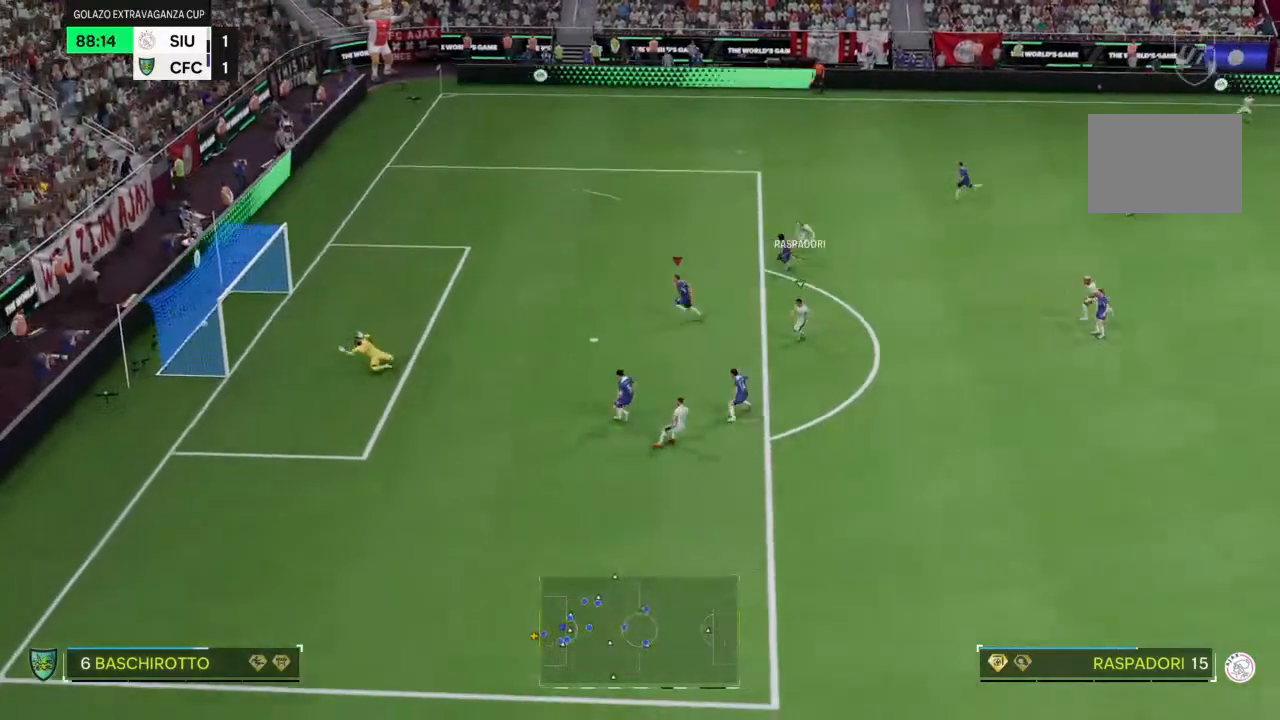
{"dt_ms": 500, "buttons": ["R2"], "left_stick": "center", "right_stick": "center", "events": []}
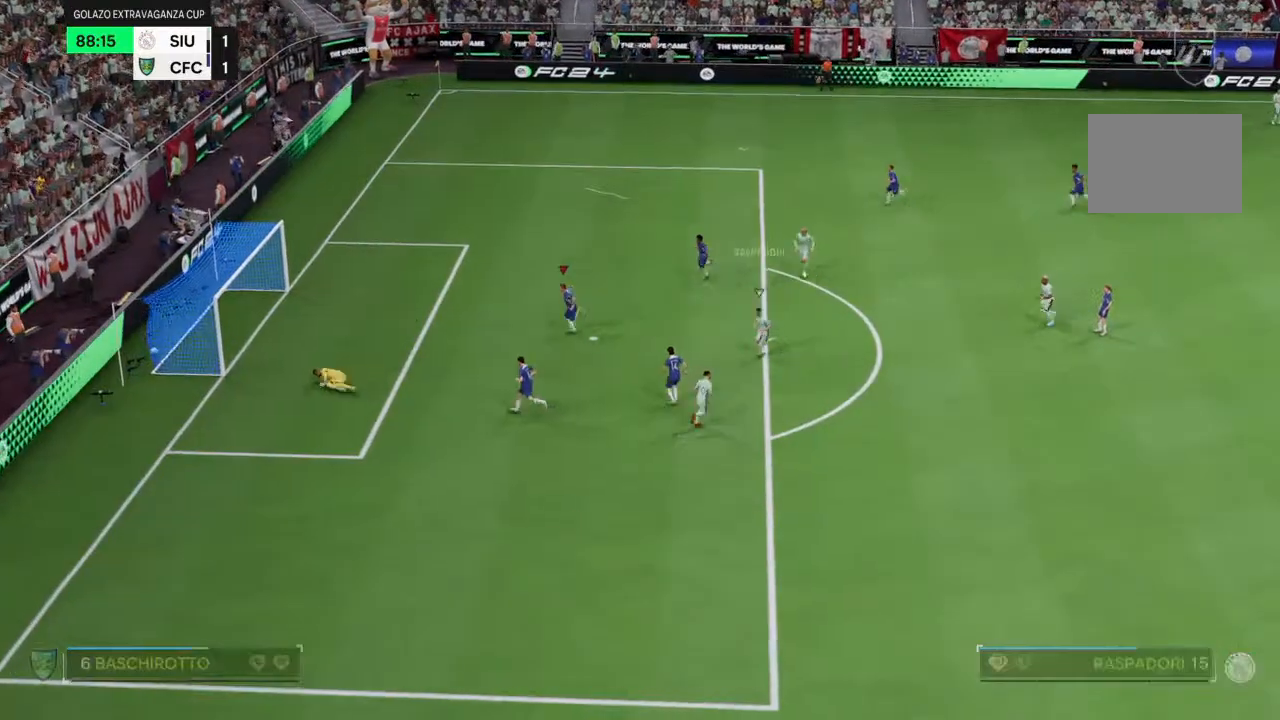
{"dt_ms": 500, "buttons": ["R2"], "left_stick": "center", "right_stick": "center", "events": []}
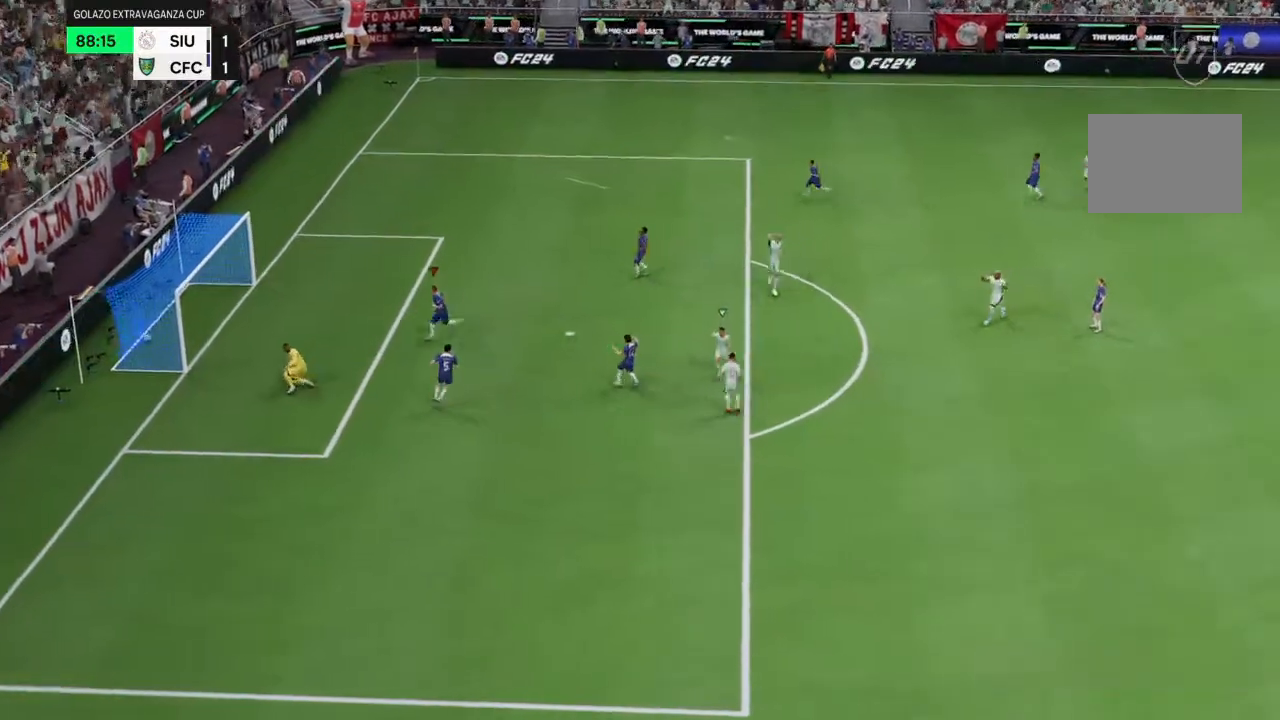
{"dt_ms": 500, "buttons": [], "left_stick": "center", "right_stick": "center", "events": [[200, "R2", "up"]]}
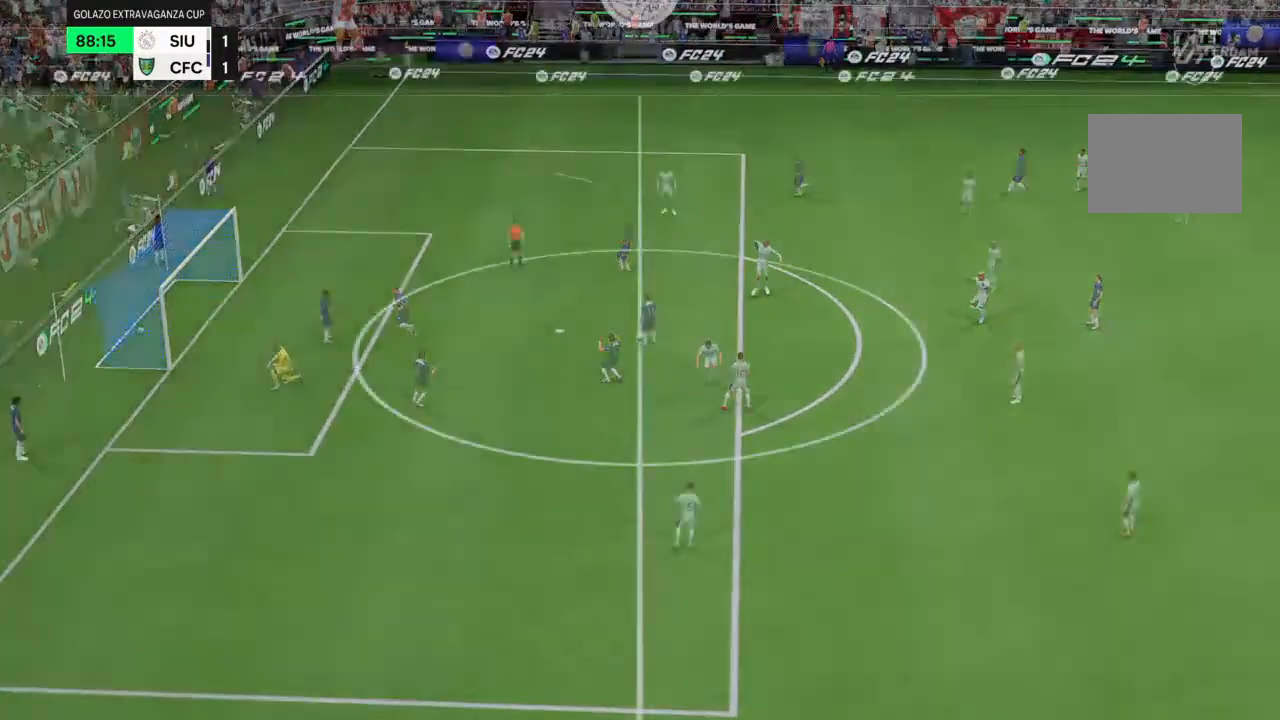
{"dt_ms": 500, "buttons": [], "left_stick": "center", "right_stick": "center", "events": []}